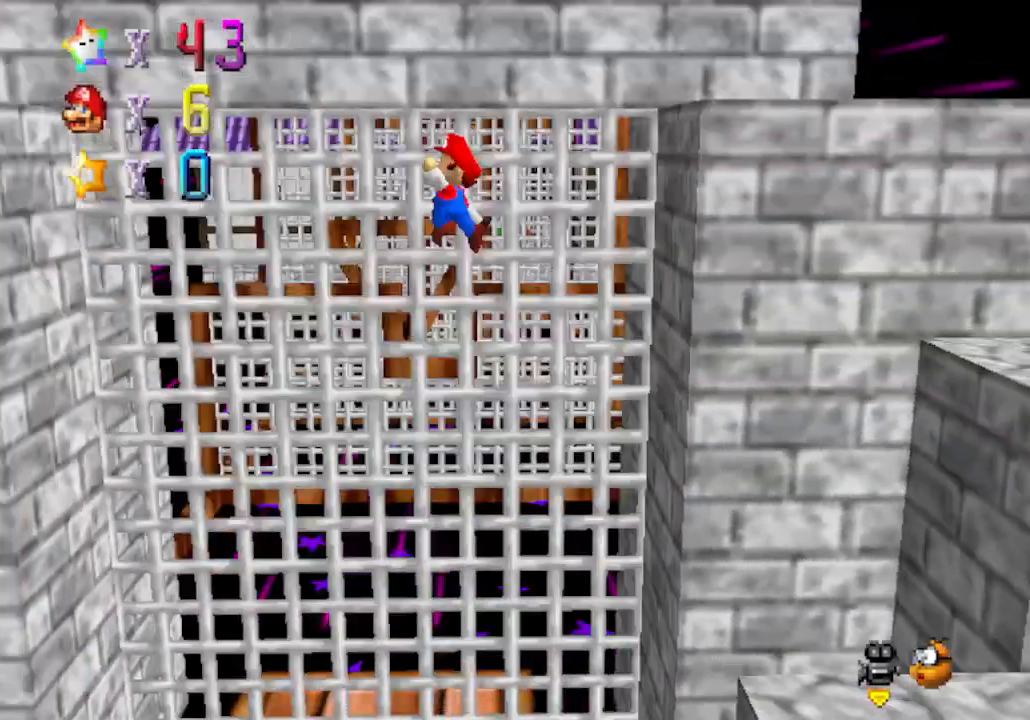
Gameplay with a controller (Nintendo layout); each line is a JSON object with the inputs held at the frame after it. "events" lists button and stick changes between this image and that frame as [ms after this image, input, new state], when the widget could be followed in between. Not read: L3 R3 Z.
{"buttons": [], "left_stick": "left", "events": [[283, "A", "up"]]}
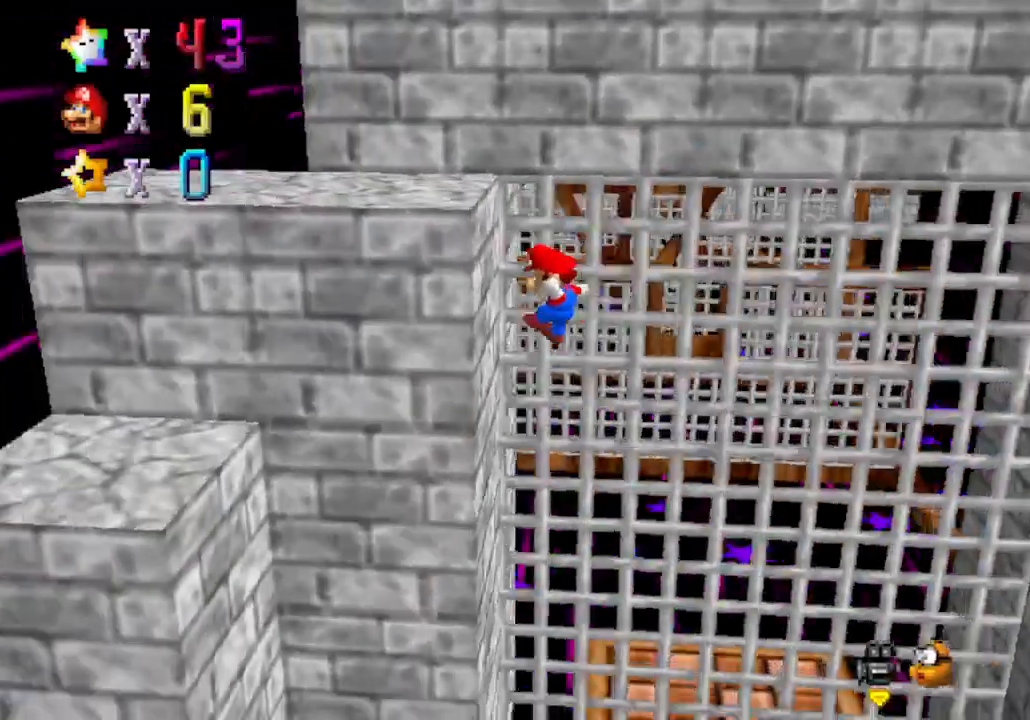
{"buttons": ["A"], "left_stick": "up", "events": [[167, "A", "down"], [167, "left_stick", "up-right"], [417, "left_stick", "up"]]}
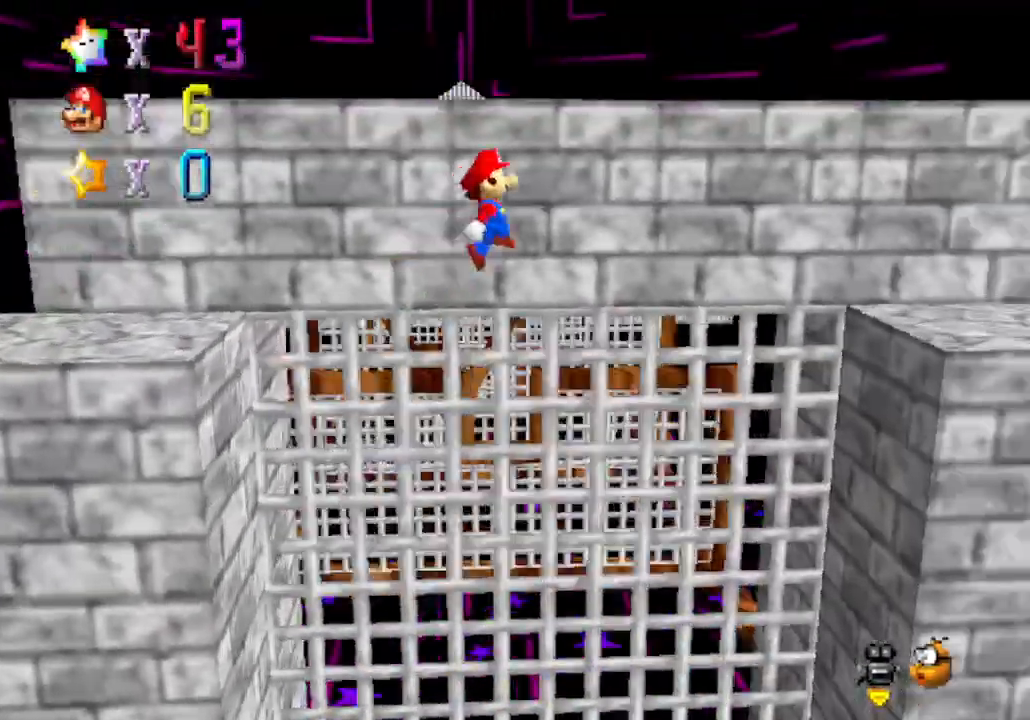
{"buttons": ["A"], "left_stick": "up", "events": [[133, "A", "up"], [317, "A", "down"]]}
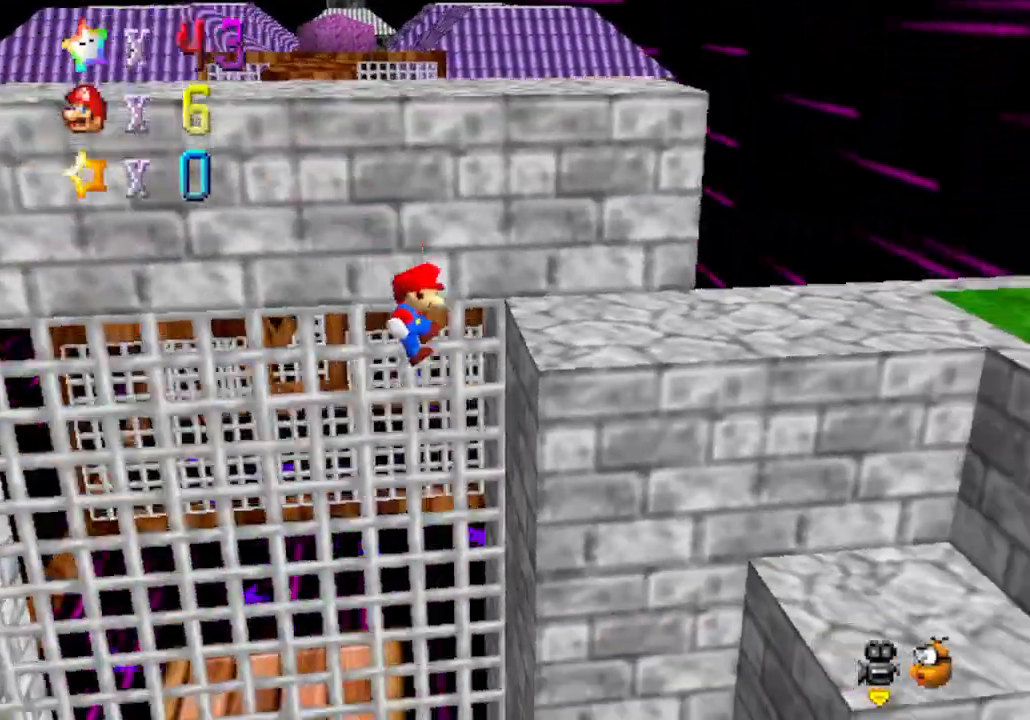
{"buttons": ["A"], "left_stick": "left", "events": [[67, "A", "up"], [100, "left_stick", "right"], [250, "A", "down"], [283, "left_stick", "left"]]}
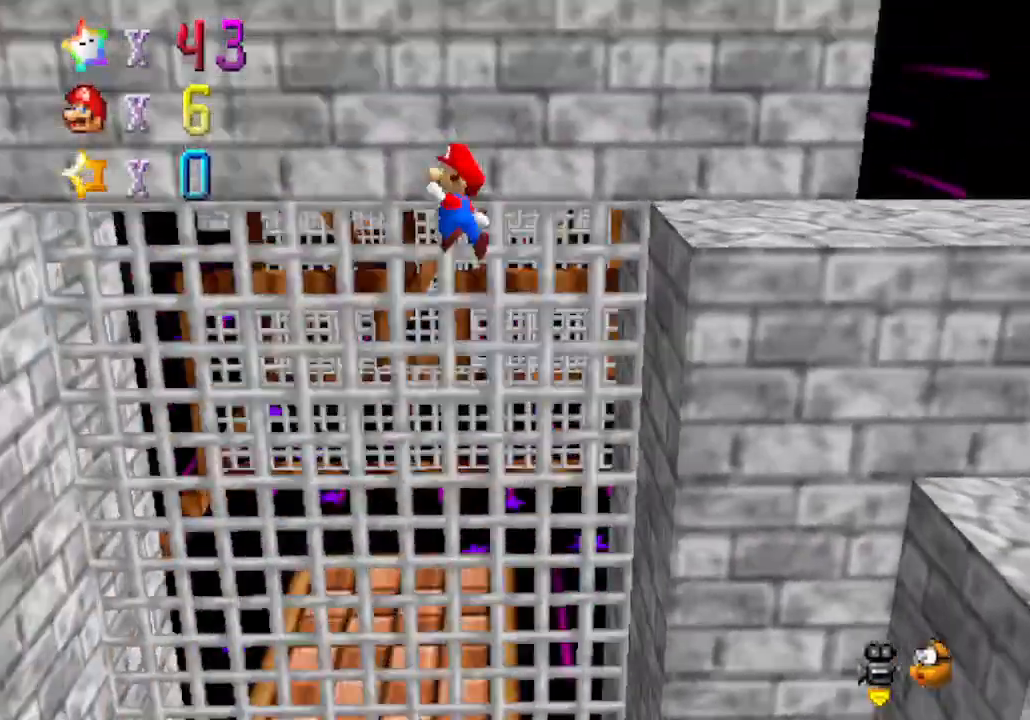
{"buttons": [], "left_stick": "left", "events": [[483, "A", "up"]]}
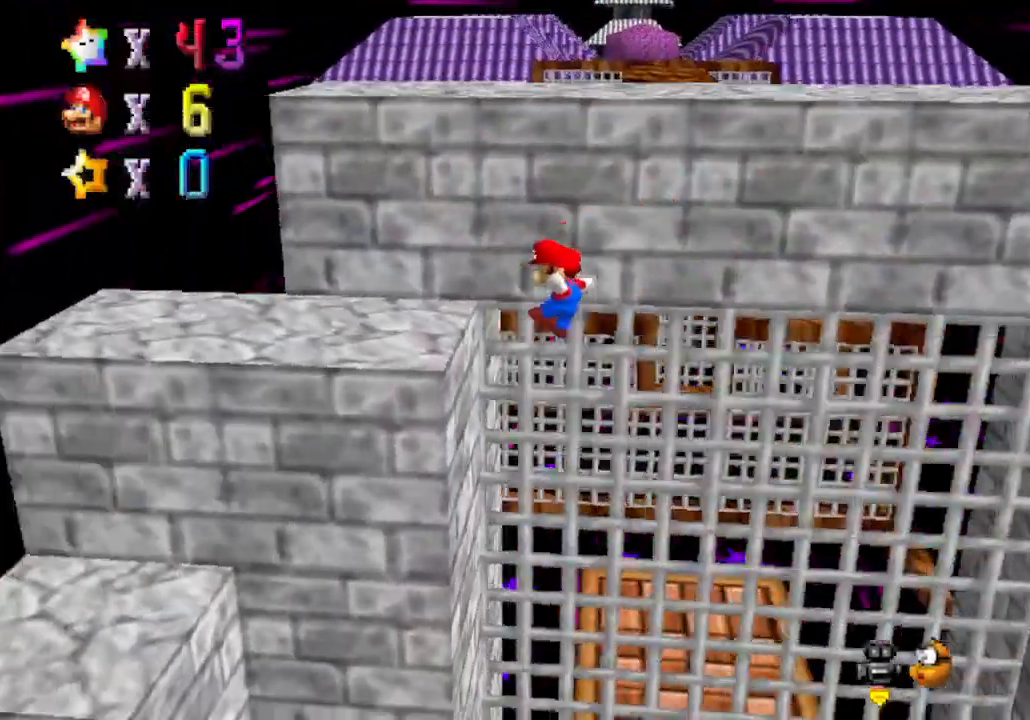
{"buttons": ["A"], "left_stick": "center", "events": [[233, "A", "down"], [250, "left_stick", "up"], [433, "left_stick", "center"]]}
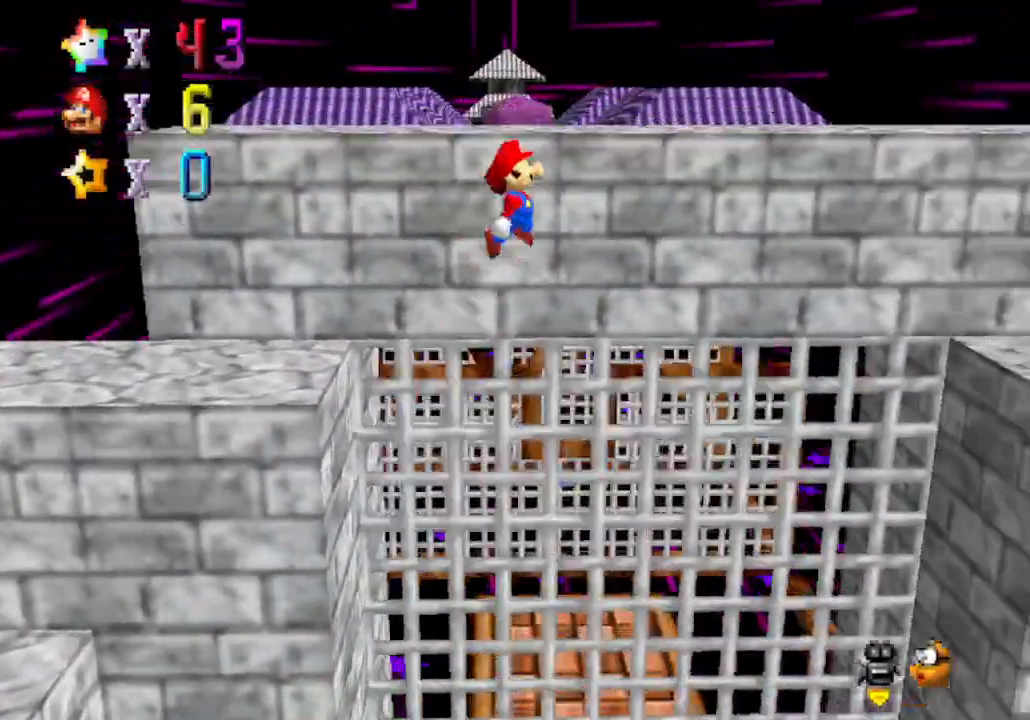
{"buttons": ["A"], "left_stick": "up", "events": [[17, "left_stick", "right"], [233, "left_stick", "up"], [317, "A", "up"], [467, "A", "down"]]}
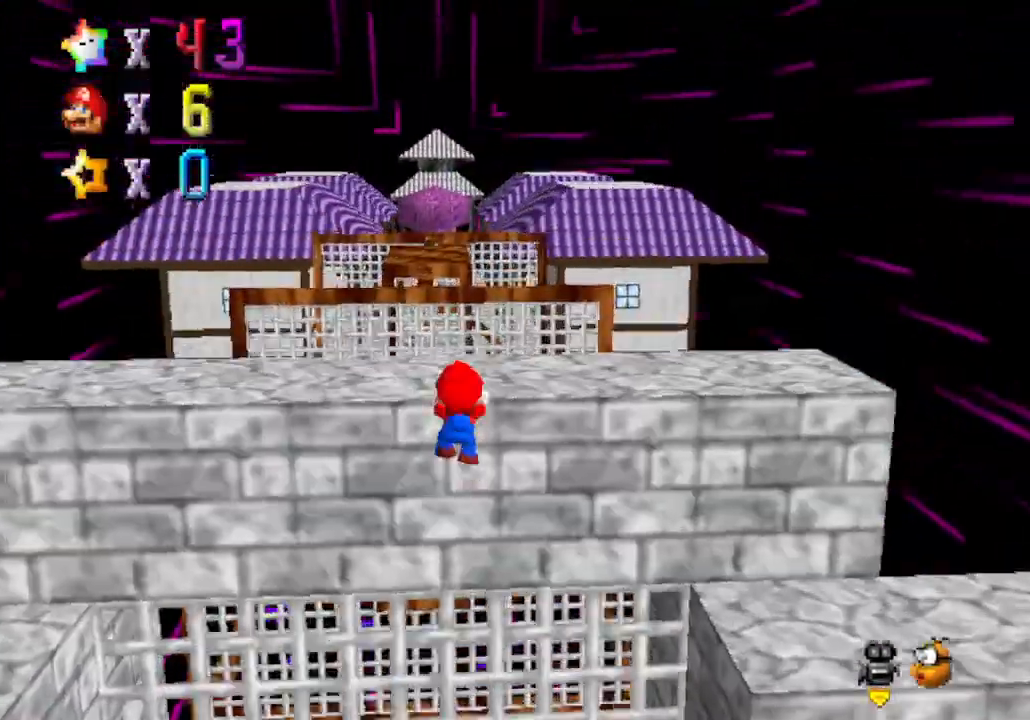
{"buttons": ["C_LEFT"], "left_stick": "up", "events": [[133, "A", "up"], [233, "left_stick", "center"], [417, "C_LEFT", "down"], [417, "left_stick", "up"]]}
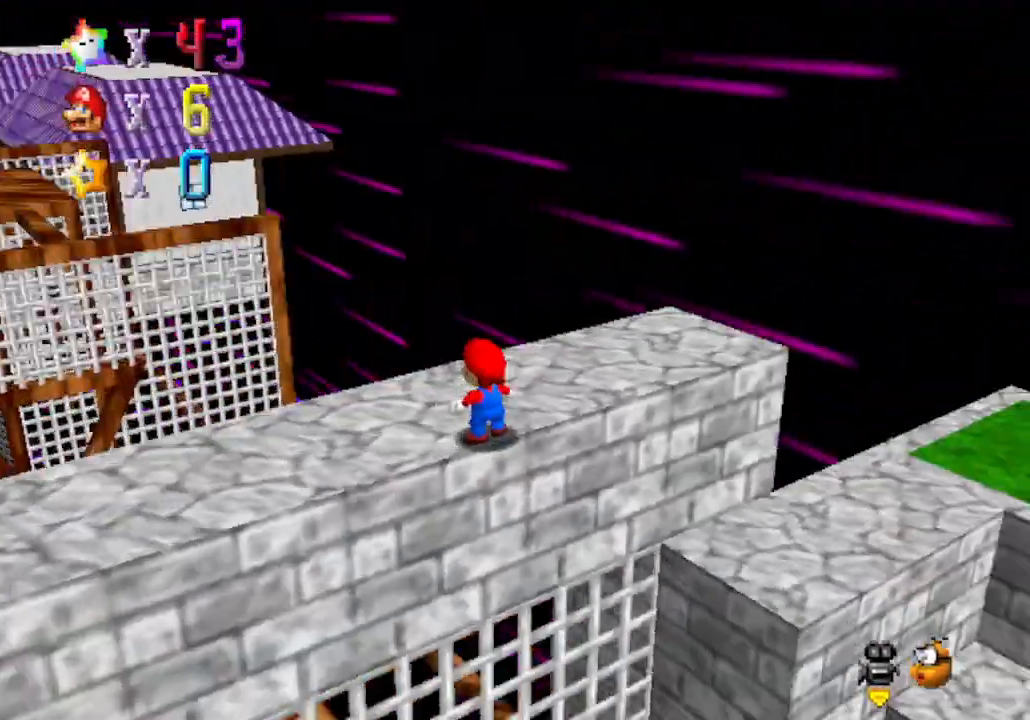
{"buttons": ["A"], "left_stick": "up-left", "events": [[33, "left_stick", "up-left"], [83, "C_LEFT", "up"], [233, "A", "down"]]}
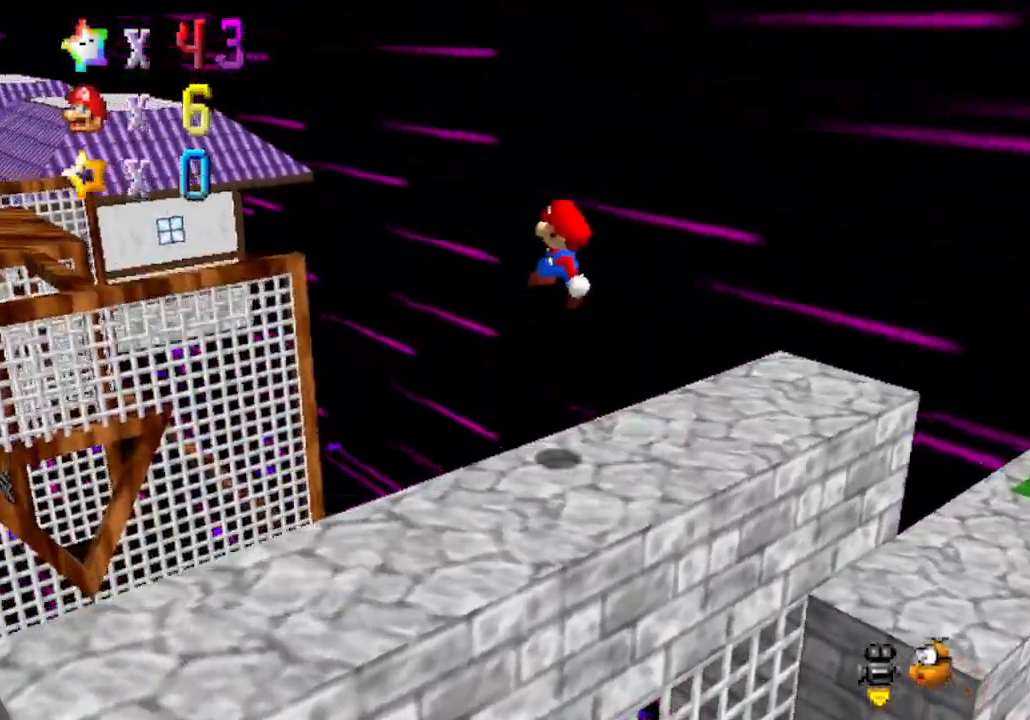
{"buttons": ["A"], "left_stick": "up-left", "events": []}
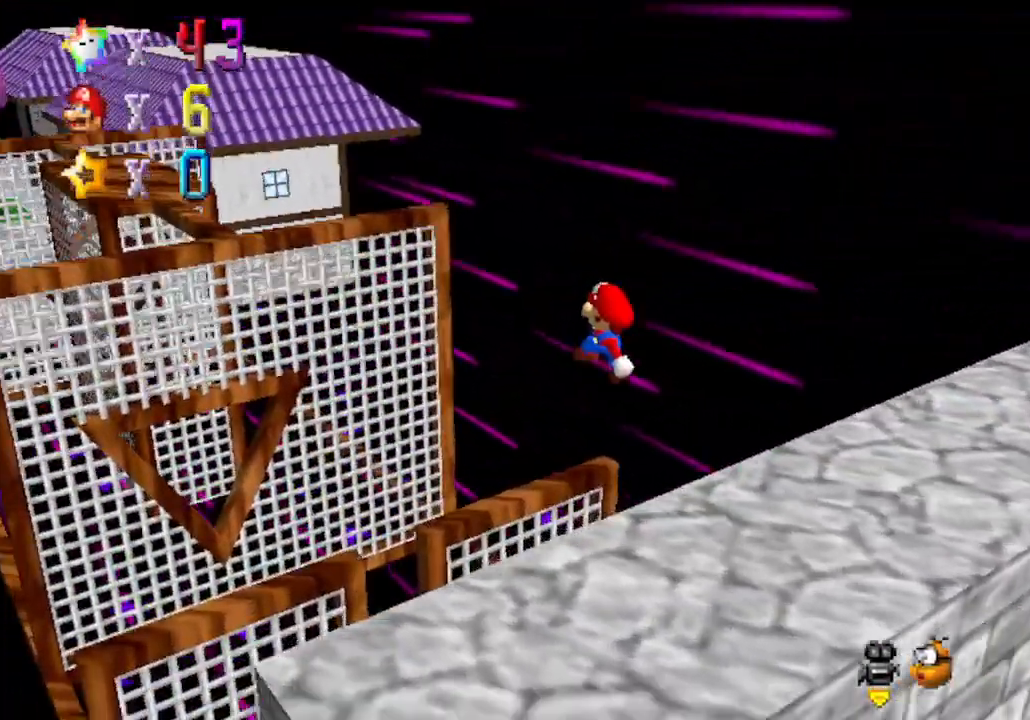
{"buttons": ["A", "B"], "left_stick": "up", "events": [[167, "left_stick", "down-left"], [233, "left_stick", "down-right"], [317, "left_stick", "right"], [450, "B", "down"], [450, "left_stick", "up"]]}
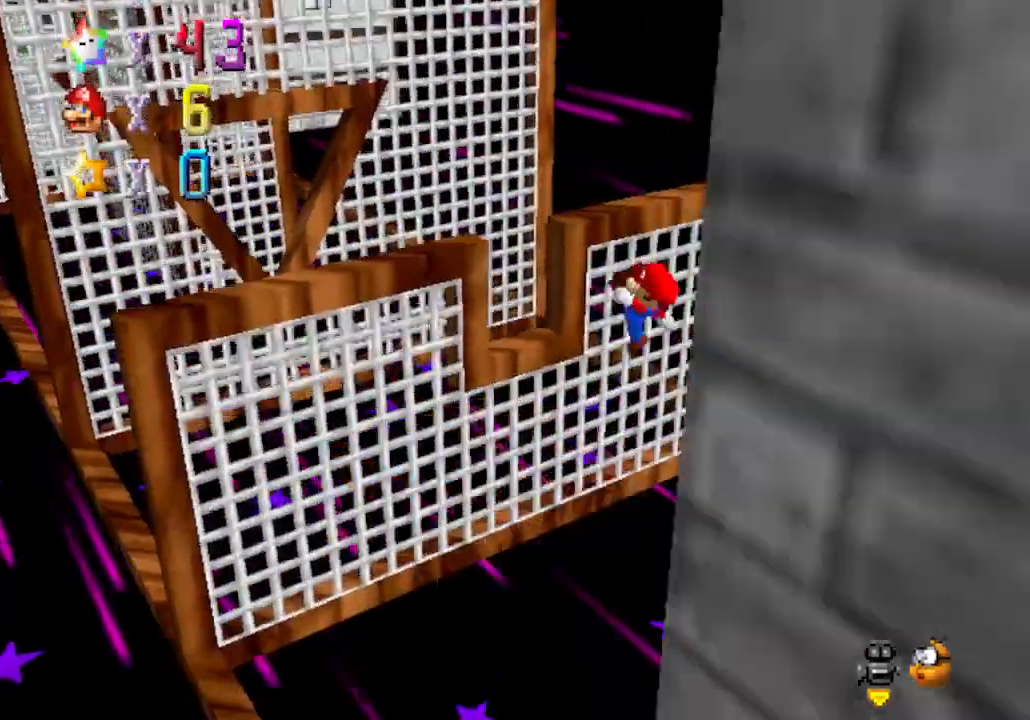
{"buttons": [], "left_stick": "down", "events": [[350, "left_stick", "down"], [383, "B", "up"], [417, "A", "up"]]}
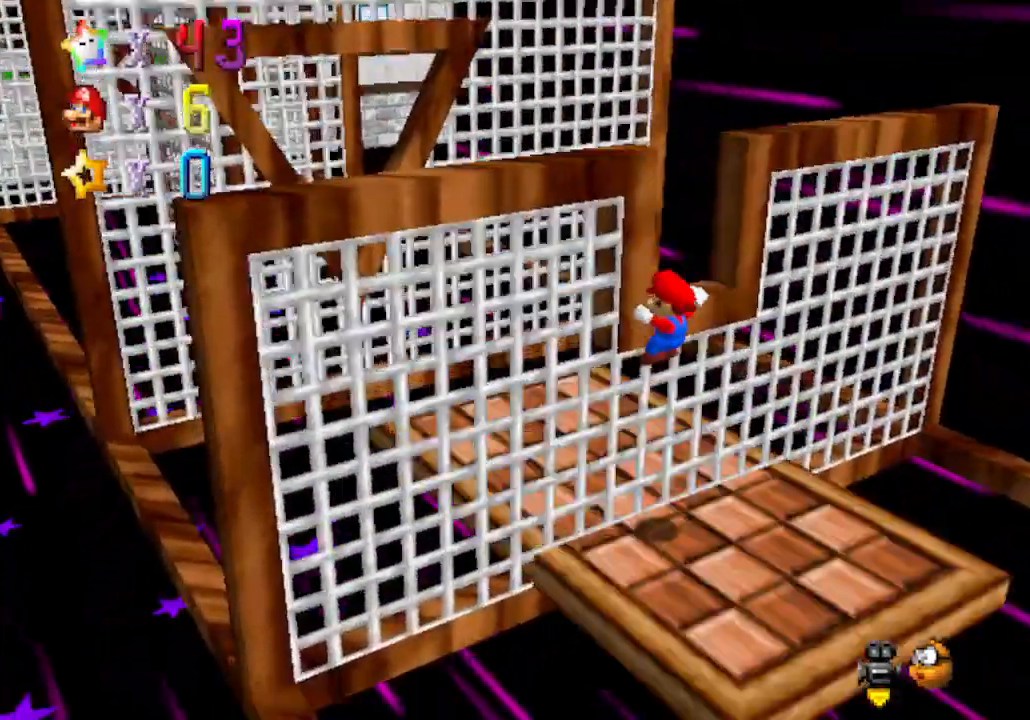
{"buttons": ["A"], "left_stick": "up-left", "events": [[67, "left_stick", "center"], [133, "A", "down"], [250, "left_stick", "up-left"], [283, "A", "up"], [383, "left_stick", "center"], [450, "A", "down"], [483, "left_stick", "up-left"]]}
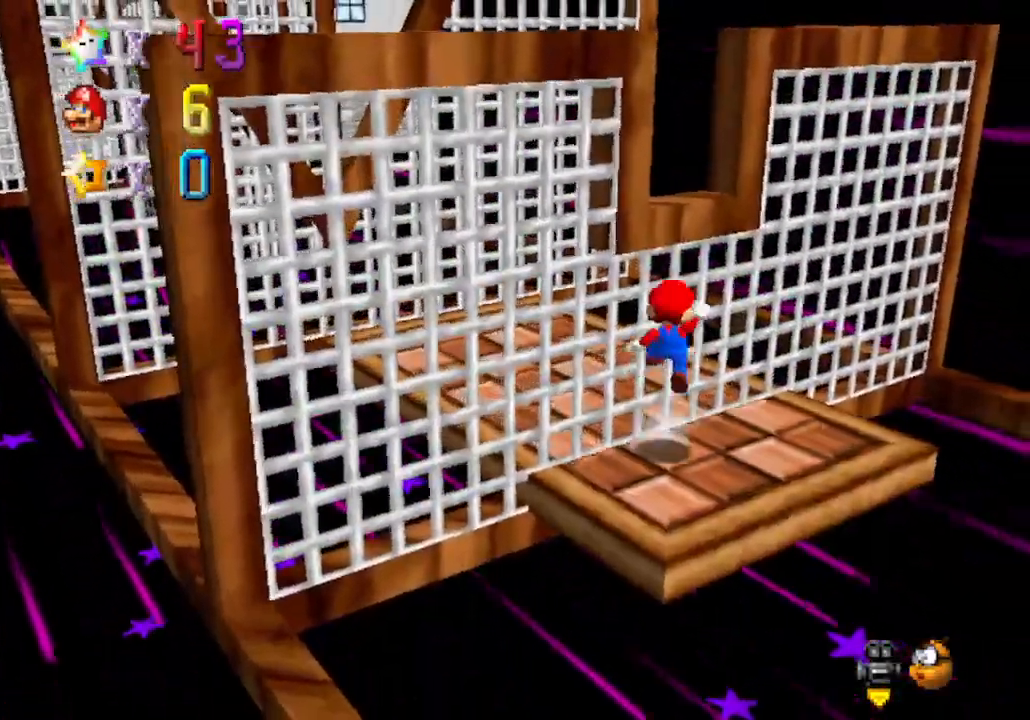
{"buttons": [], "left_stick": "up", "events": [[350, "A", "up"], [350, "left_stick", "up"]]}
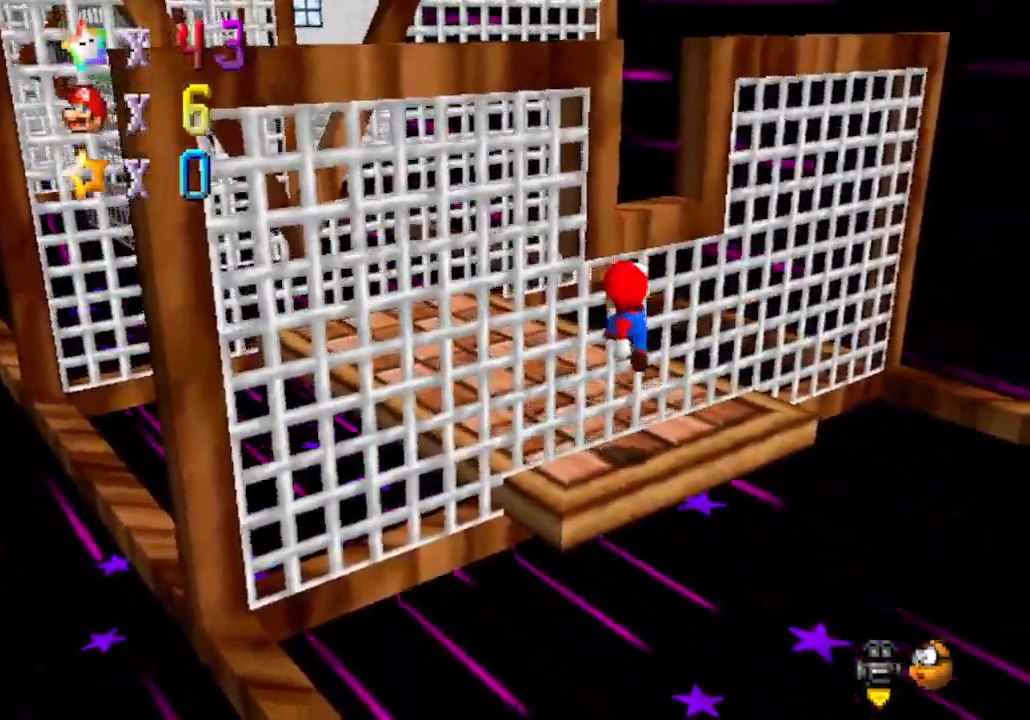
{"buttons": ["A"], "left_stick": "up", "events": [[50, "A", "down"], [233, "A", "up"], [283, "A", "down"]]}
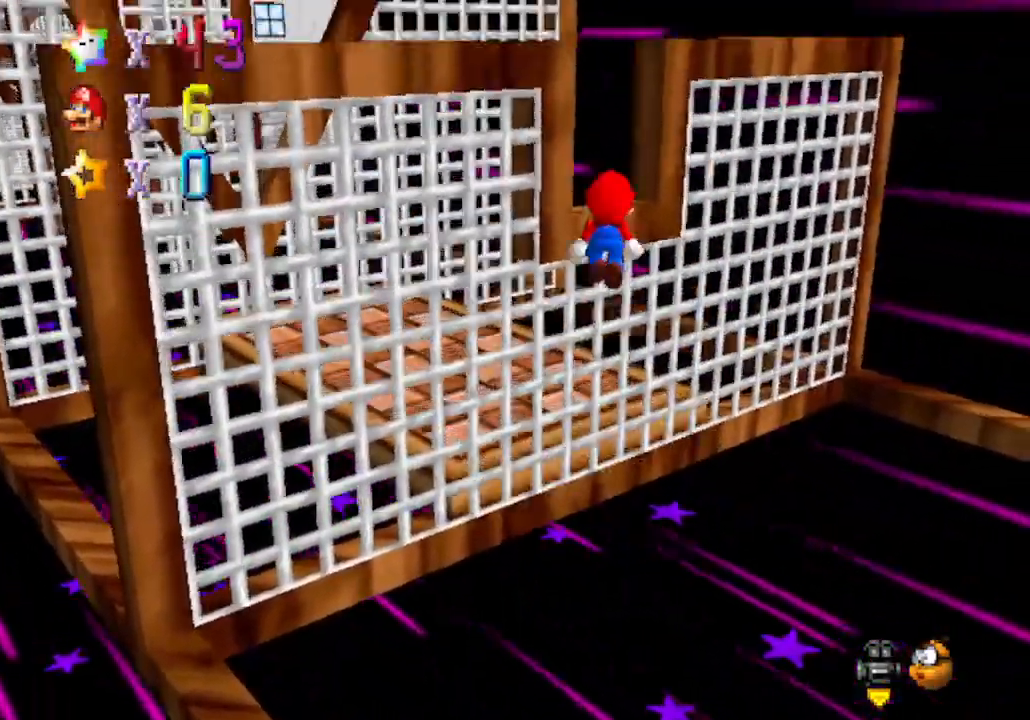
{"buttons": [], "left_stick": "up", "events": [[283, "A", "up"]]}
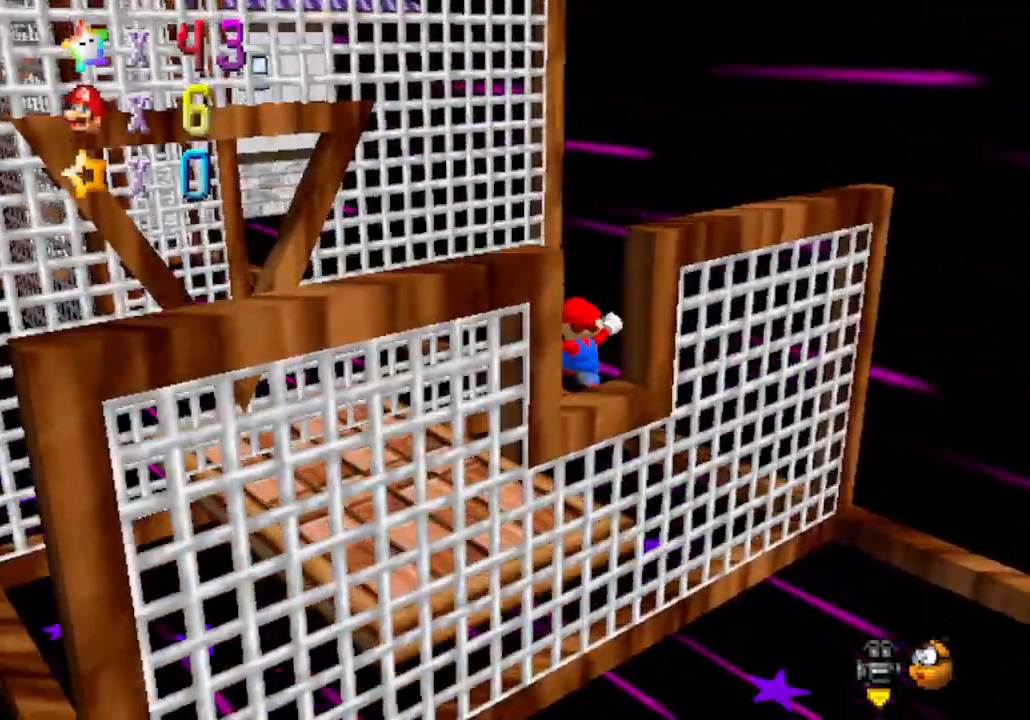
{"buttons": [], "left_stick": "up-left", "events": [[50, "left_stick", "up-left"]]}
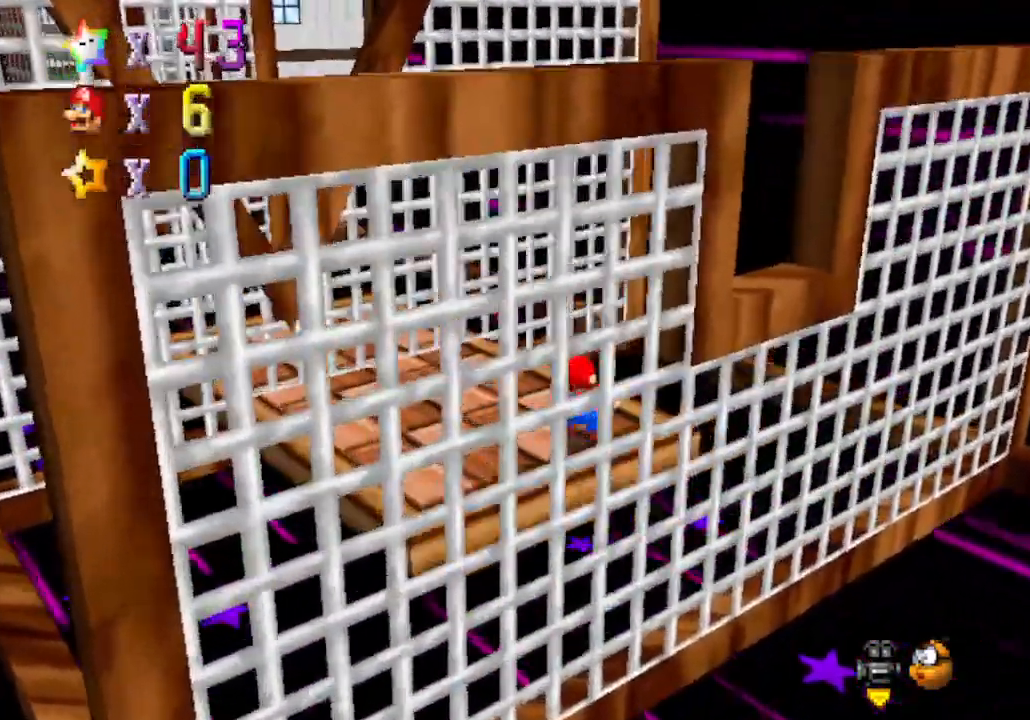
{"buttons": [], "left_stick": "down-right", "events": [[317, "left_stick", "down"], [450, "left_stick", "down-right"]]}
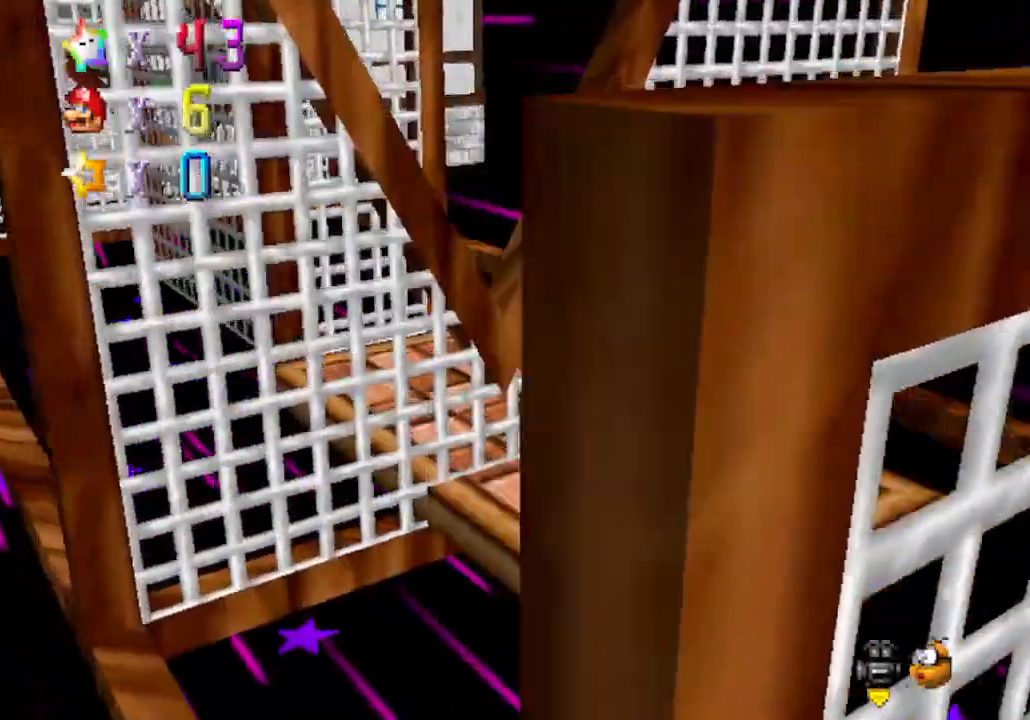
{"buttons": ["A"], "left_stick": "down-left", "events": [[233, "A", "down"], [233, "left_stick", "up-left"], [350, "left_stick", "left"], [450, "left_stick", "down-left"]]}
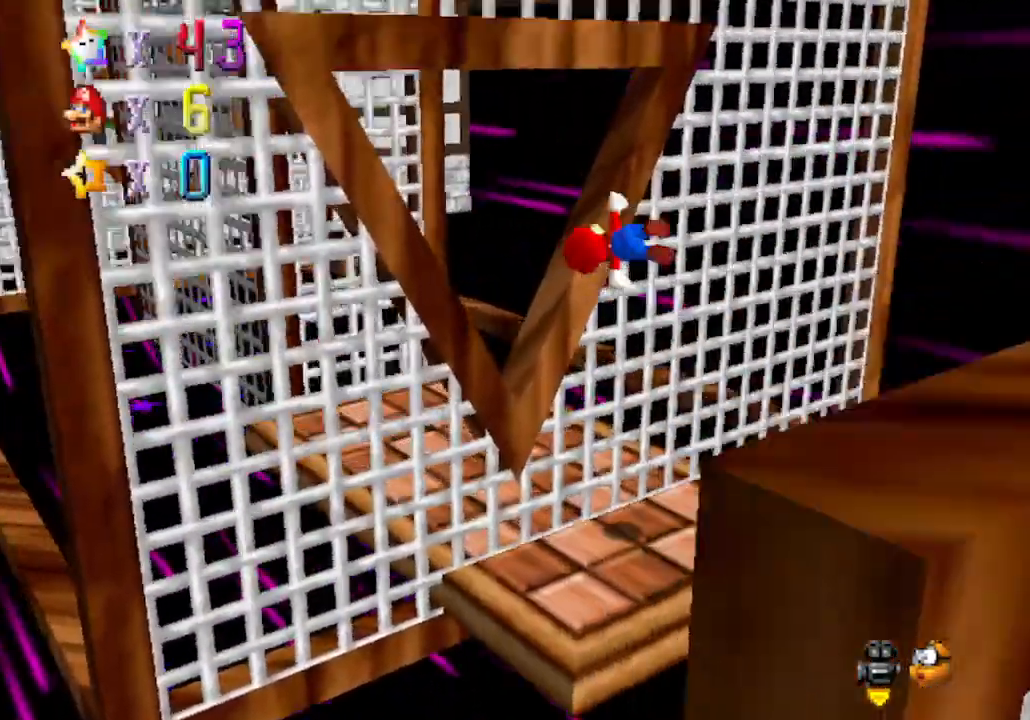
{"buttons": [], "left_stick": "up-left", "events": [[67, "left_stick", "left"], [217, "left_stick", "up-left"], [283, "A", "up"]]}
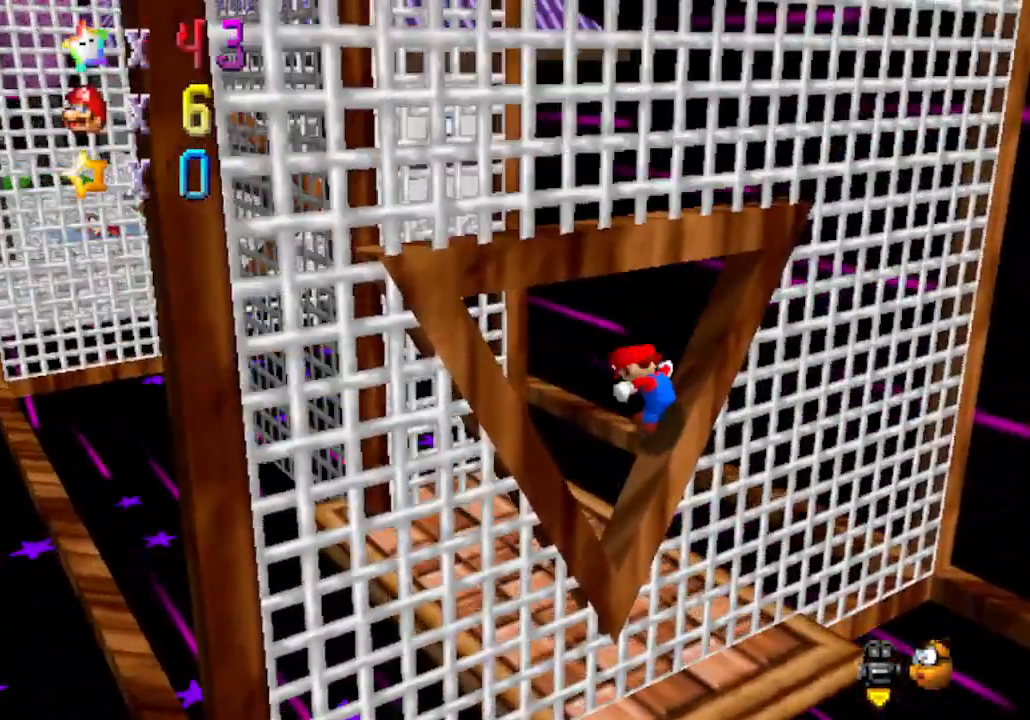
{"buttons": ["C_LEFT"], "left_stick": "up-right", "events": [[233, "left_stick", "up"], [433, "left_stick", "up-right"], [467, "C_LEFT", "down"]]}
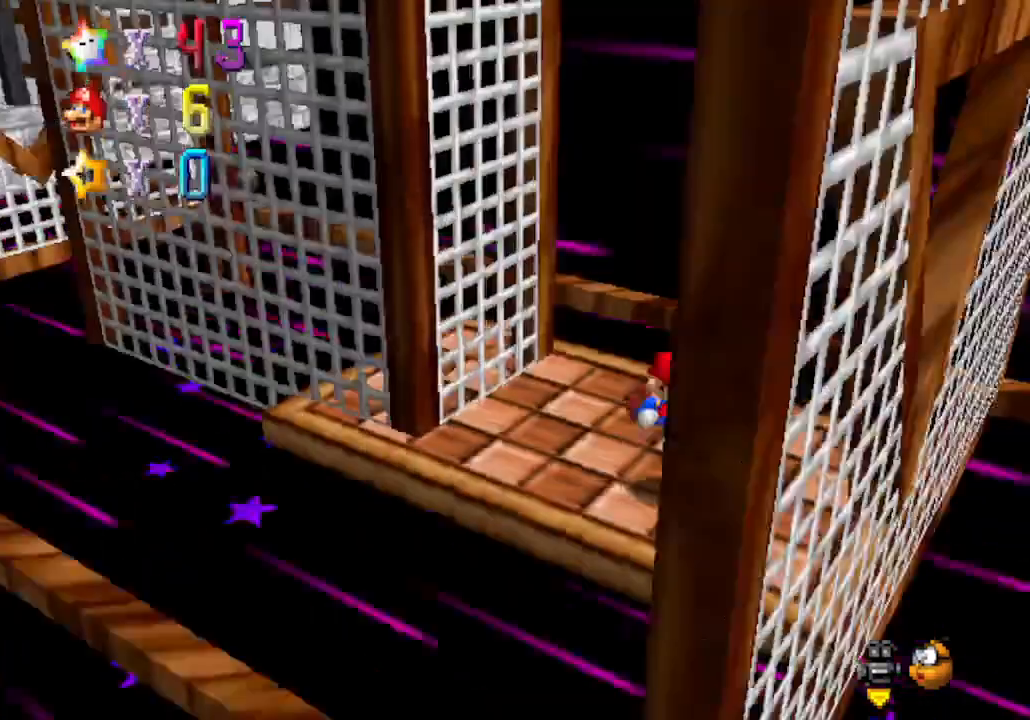
{"buttons": [], "left_stick": "right", "events": [[150, "C_LEFT", "up"], [183, "left_stick", "down-right"], [333, "left_stick", "right"]]}
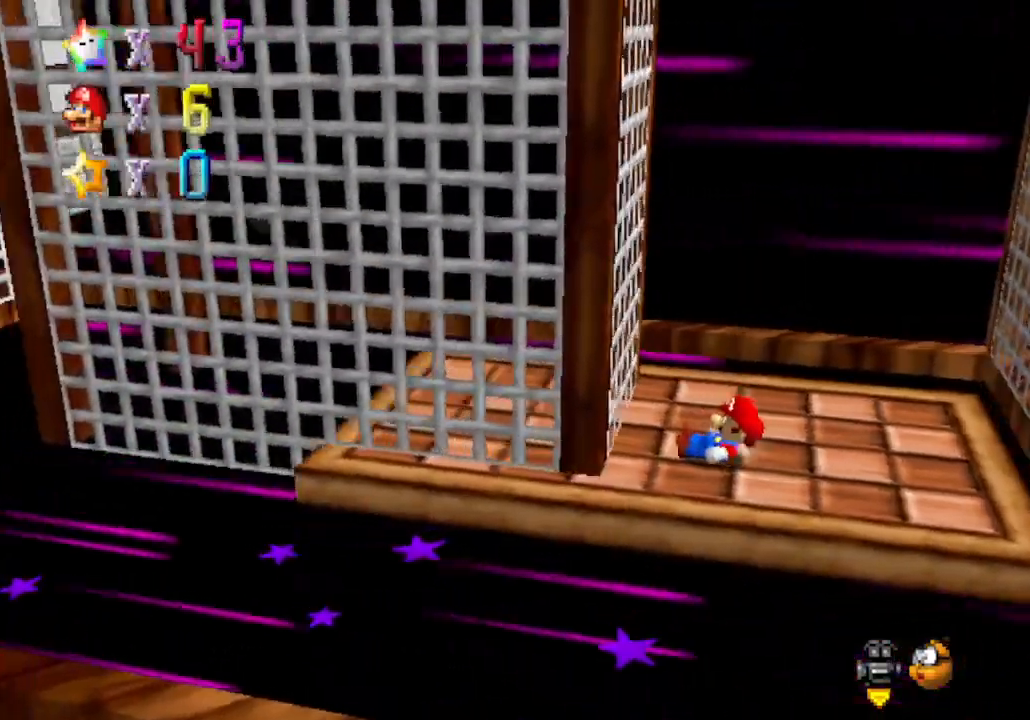
{"buttons": [], "left_stick": "right", "events": [[150, "A", "down"], [150, "B", "down"], [333, "A", "up"], [333, "B", "up"]]}
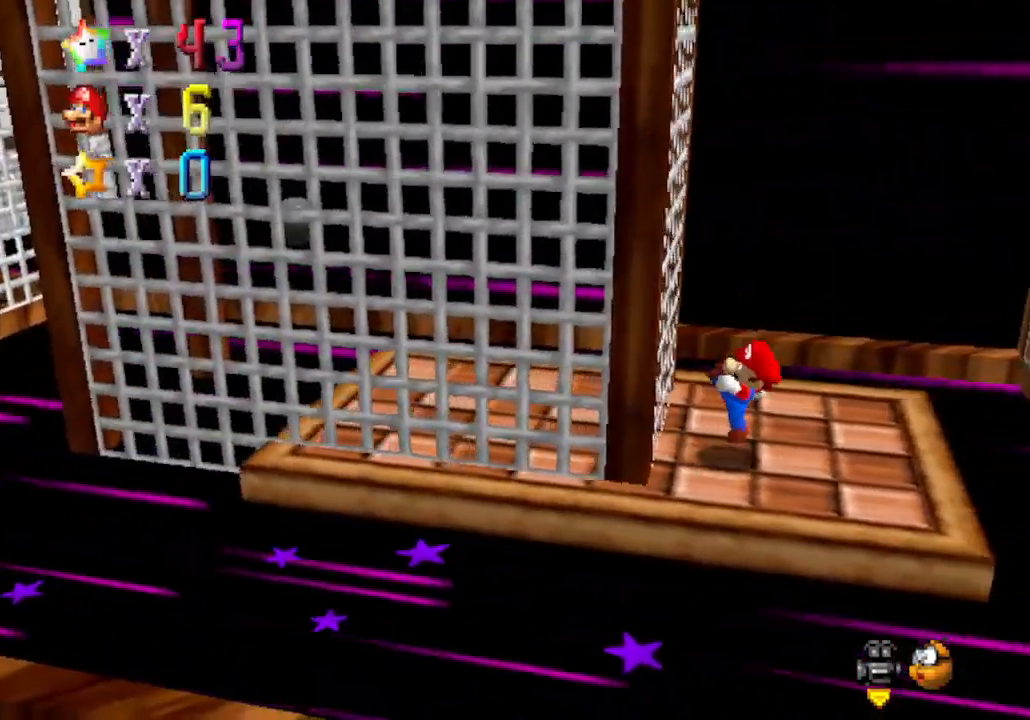
{"buttons": [], "left_stick": "right", "events": [[17, "C_RIGHT", "down"], [17, "left_stick", "center"], [233, "C_RIGHT", "up"], [433, "left_stick", "right"]]}
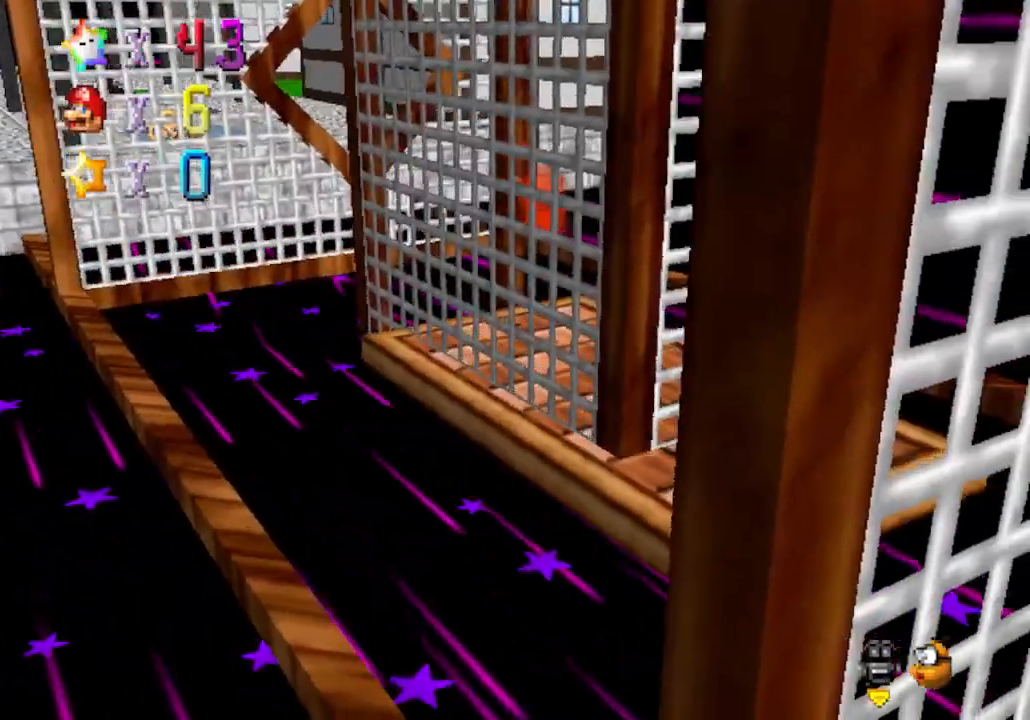
{"buttons": [], "left_stick": "up-right", "events": [[233, "left_stick", "up-right"]]}
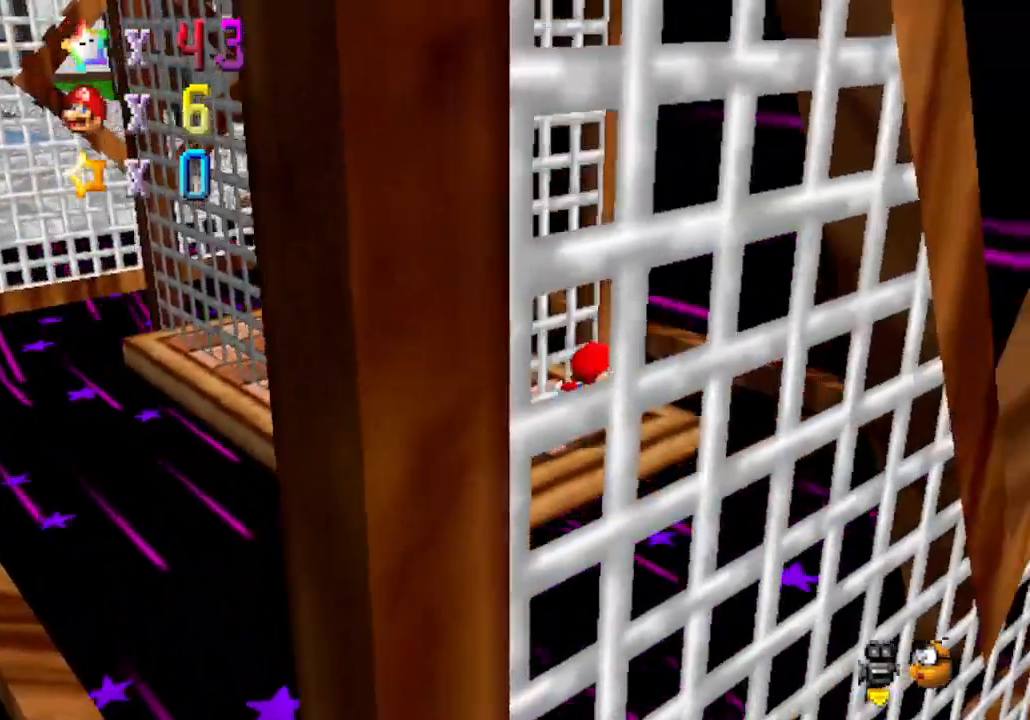
{"buttons": [], "left_stick": "left", "events": [[50, "A", "down"], [433, "A", "up"], [500, "left_stick", "left"]]}
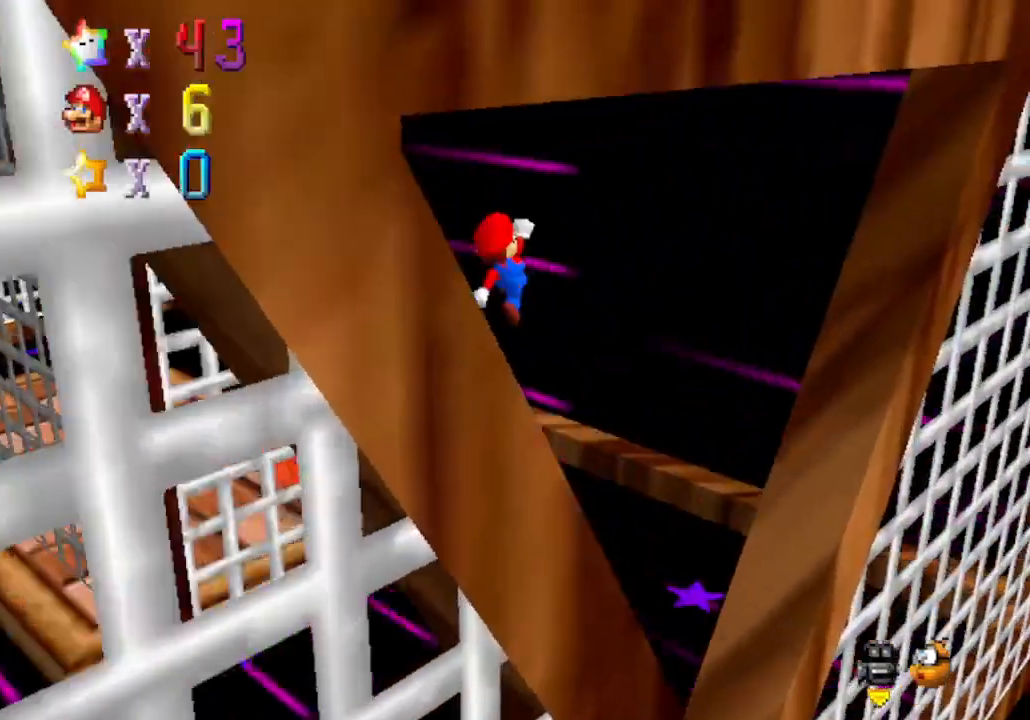
{"buttons": [], "left_stick": "down-left", "events": [[33, "left_stick", "down-left"], [267, "B", "down"], [333, "B", "up"], [333, "left_stick", "up-right"], [450, "left_stick", "down-left"]]}
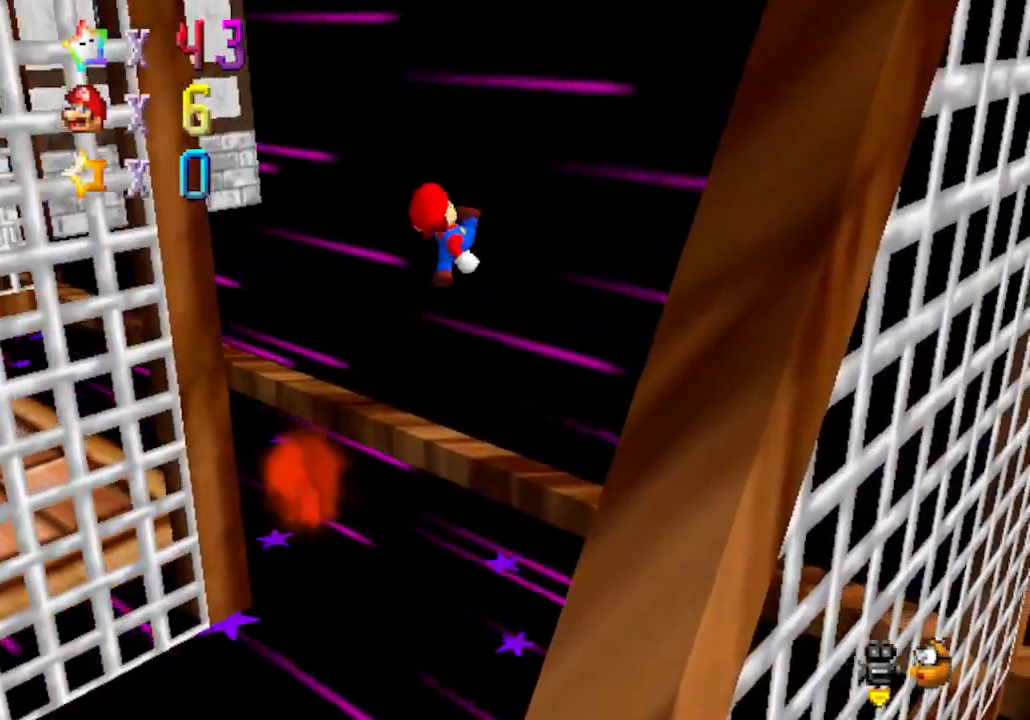
{"buttons": [], "left_stick": "center", "events": [[50, "C_RIGHT", "down"], [217, "C_RIGHT", "up"], [217, "left_stick", "right"], [367, "left_stick", "center"]]}
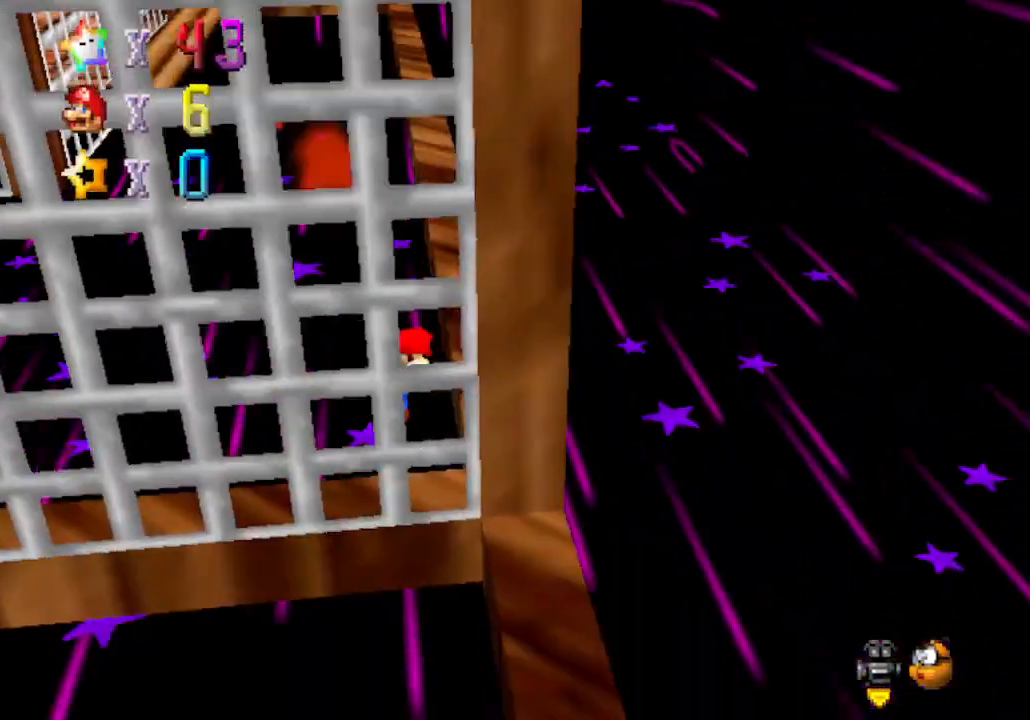
{"buttons": [], "left_stick": "center", "events": []}
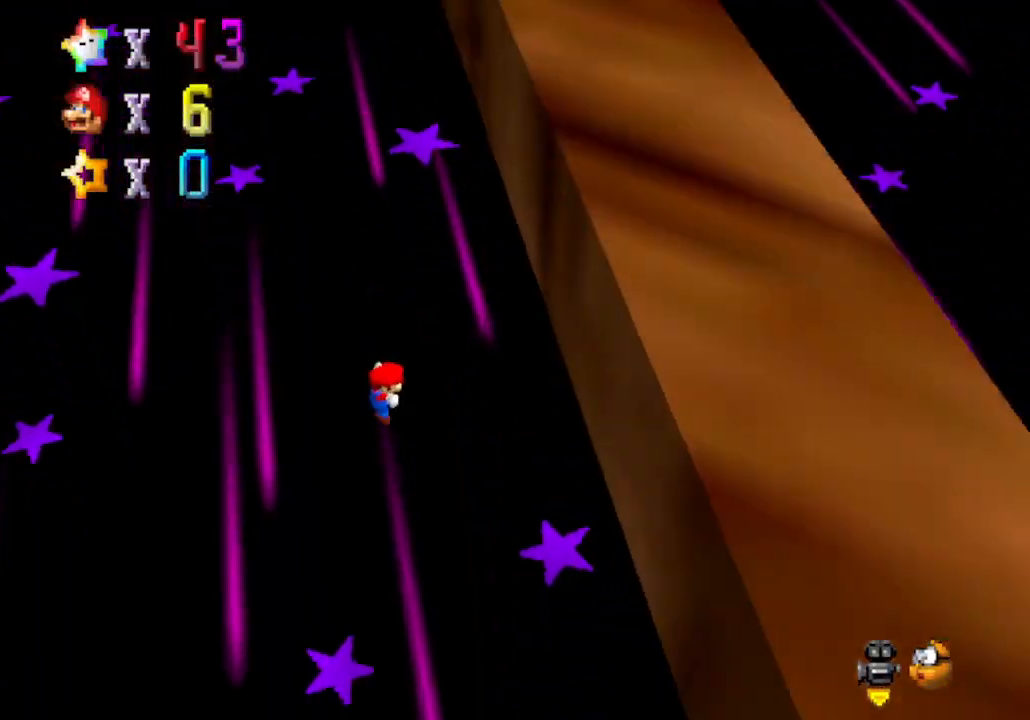
{"buttons": [], "left_stick": "center", "events": []}